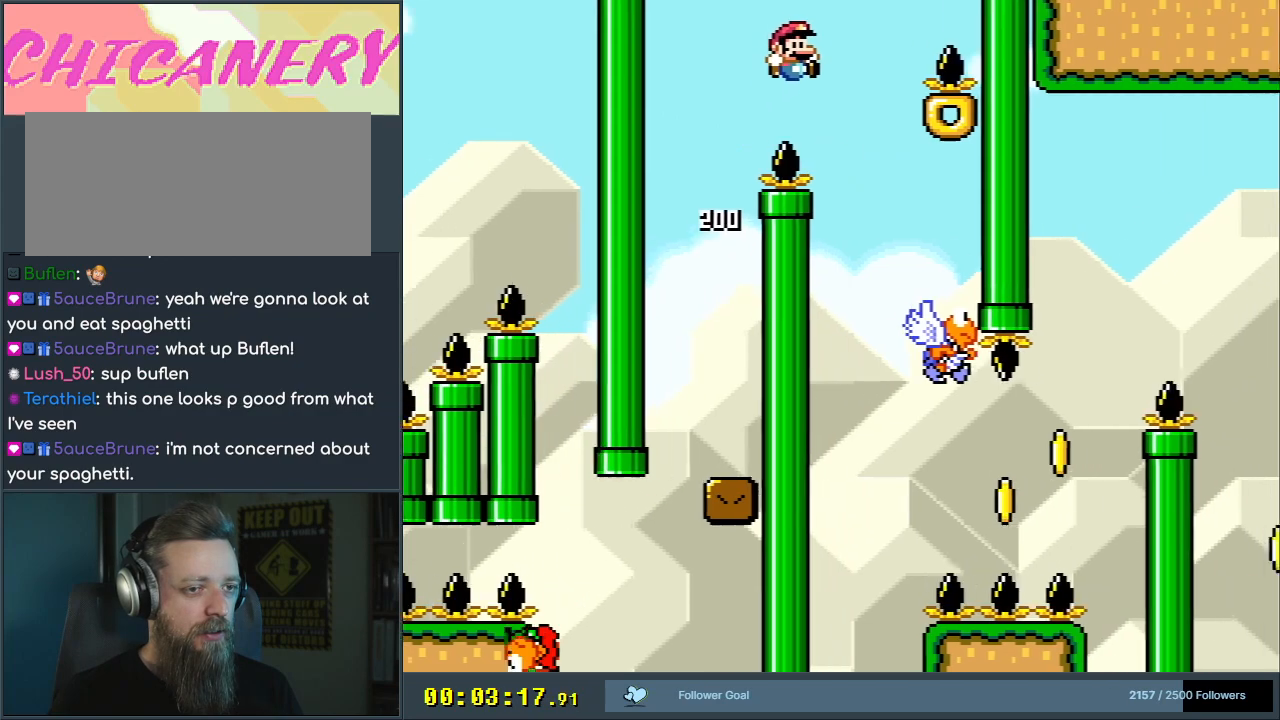
Gameplay with a controller (Nintendo layout); each line is a JSON object with the inputs held at the frame after it. "events" lists button and stick changes between this image and that frame as [ms after this image, input, new state], when the widget could be followed in between. Not read: L3 R3.
{"buttons": ["B", "Y", "DPAD_LEFT"], "events": [[317, "DPAD_LEFT", "down"]]}
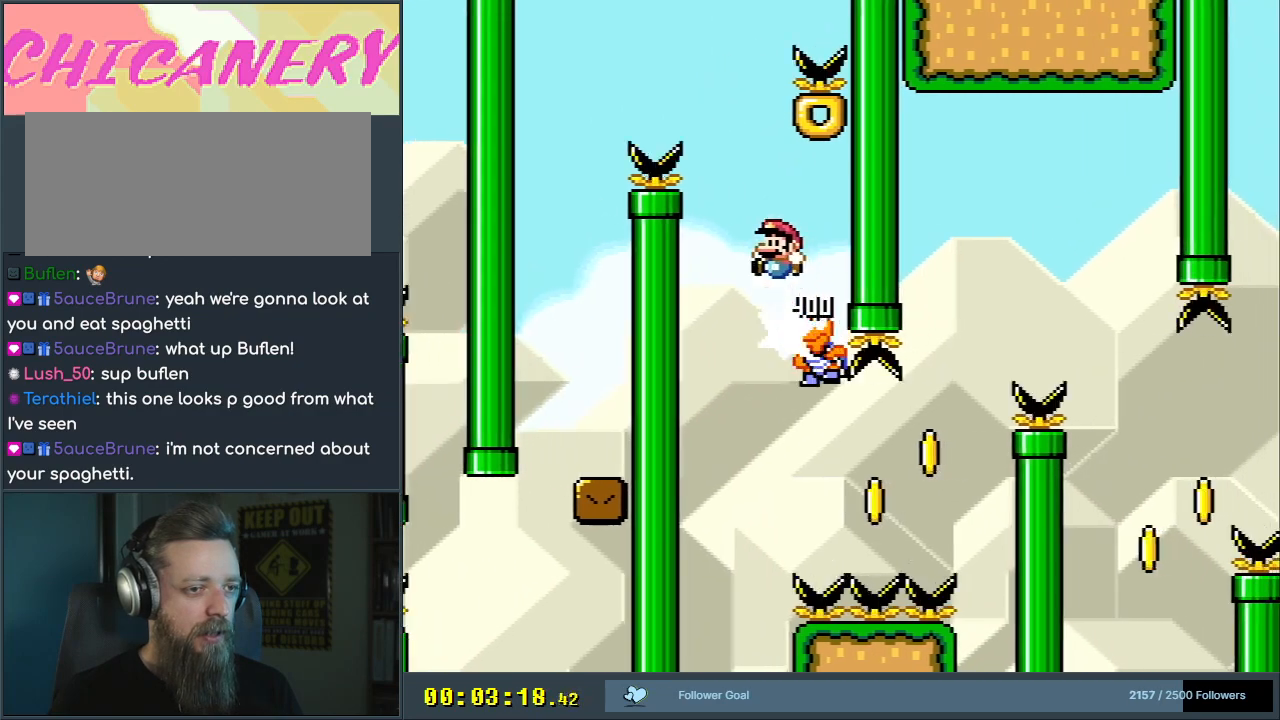
{"buttons": ["B", "Y"], "events": [[117, "DPAD_LEFT", "up"], [233, "DPAD_RIGHT", "down"], [333, "DPAD_RIGHT", "up"]]}
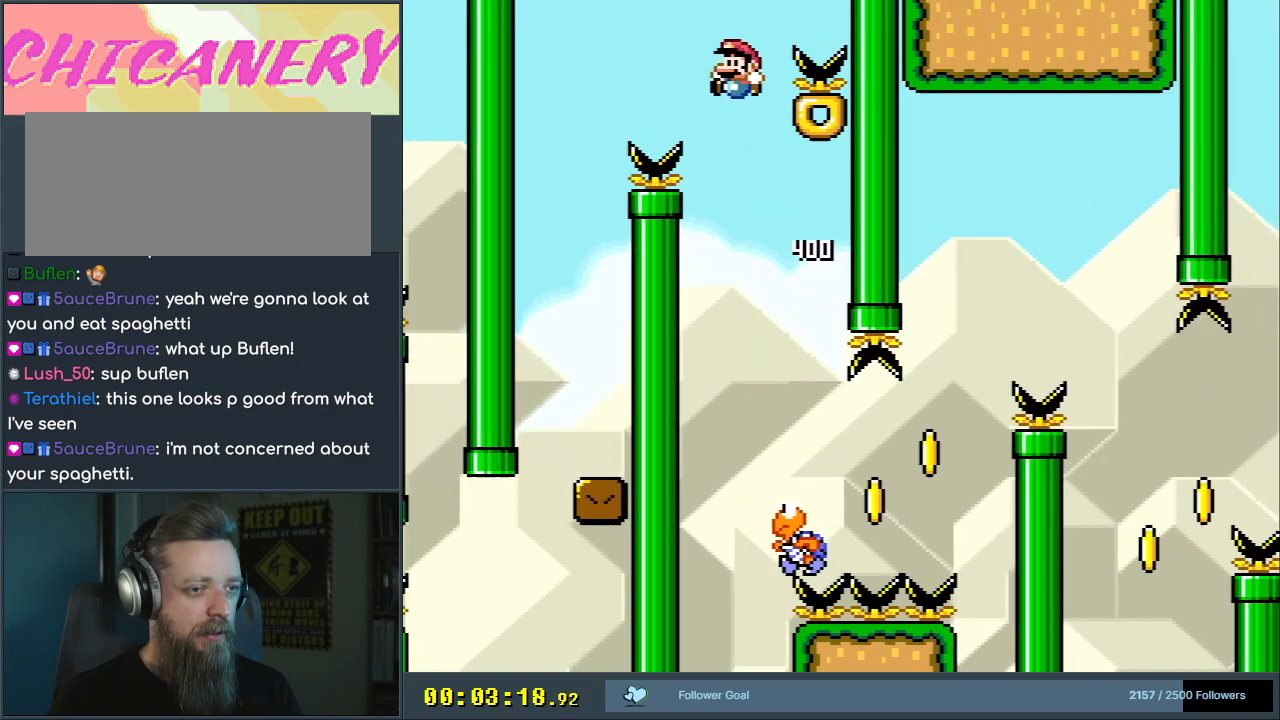
{"buttons": ["B", "Y", "DPAD_RIGHT"], "events": [[33, "DPAD_LEFT", "down"], [117, "DPAD_LEFT", "up"], [133, "DPAD_UP", "down"], [150, "DPAD_UP", "up"], [183, "DPAD_RIGHT", "down"], [233, "DPAD_RIGHT", "up"], [317, "DPAD_RIGHT", "down"]]}
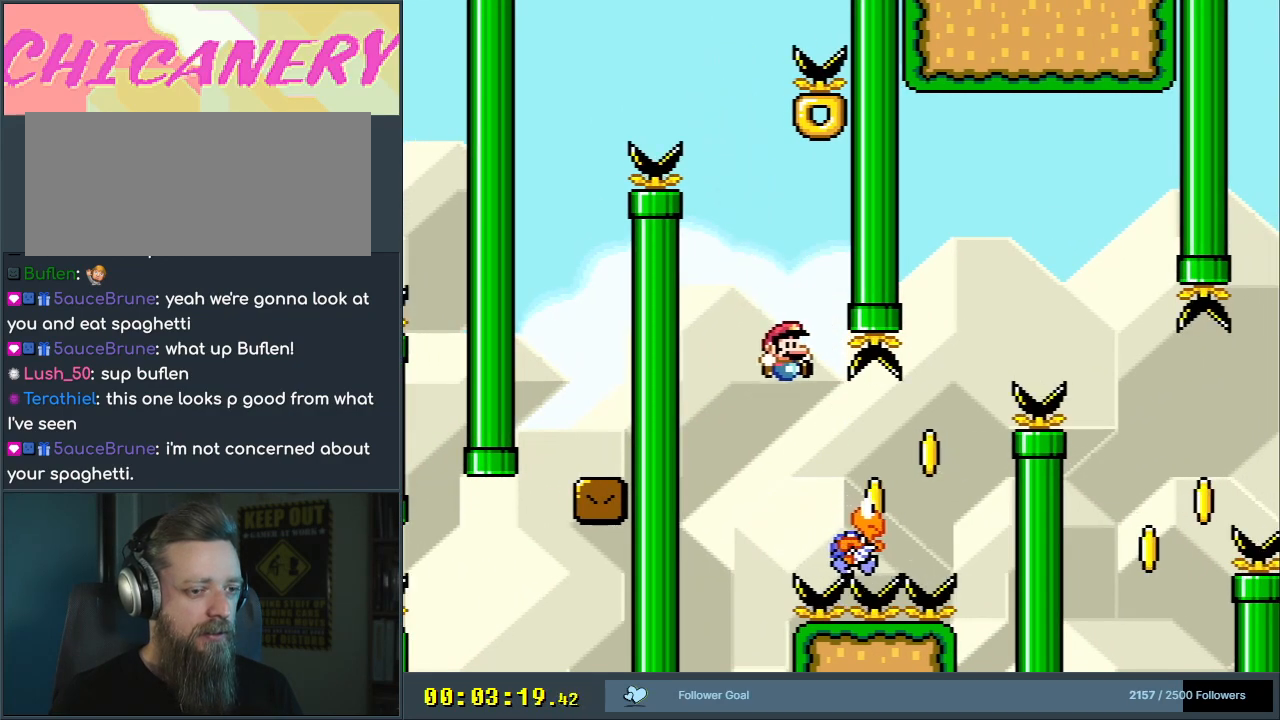
{"buttons": ["B", "Y"], "events": [[467, "DPAD_RIGHT", "up"]]}
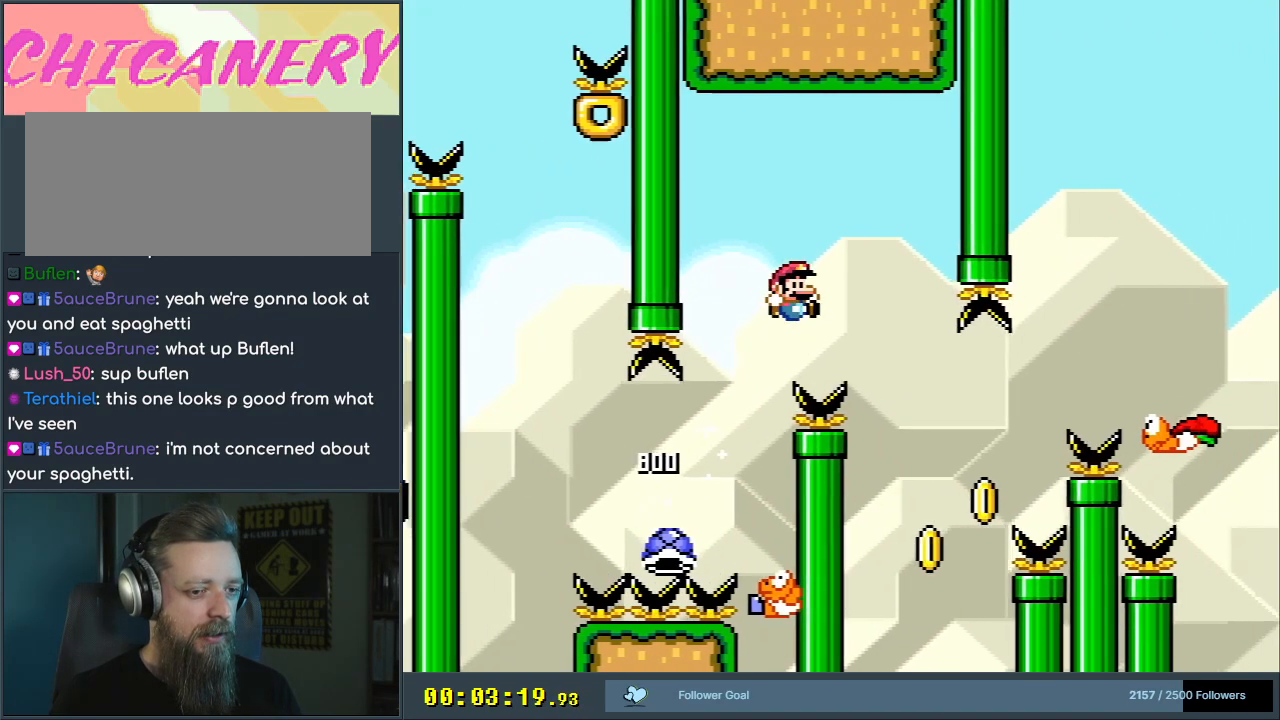
{"buttons": ["B", "Y", "DPAD_LEFT"], "events": [[50, "DPAD_LEFT", "down"], [150, "DPAD_UP", "down"], [167, "DPAD_LEFT", "up"], [200, "DPAD_RIGHT", "down"], [200, "DPAD_UP", "up"], [300, "DPAD_RIGHT", "up"], [500, "DPAD_LEFT", "down"]]}
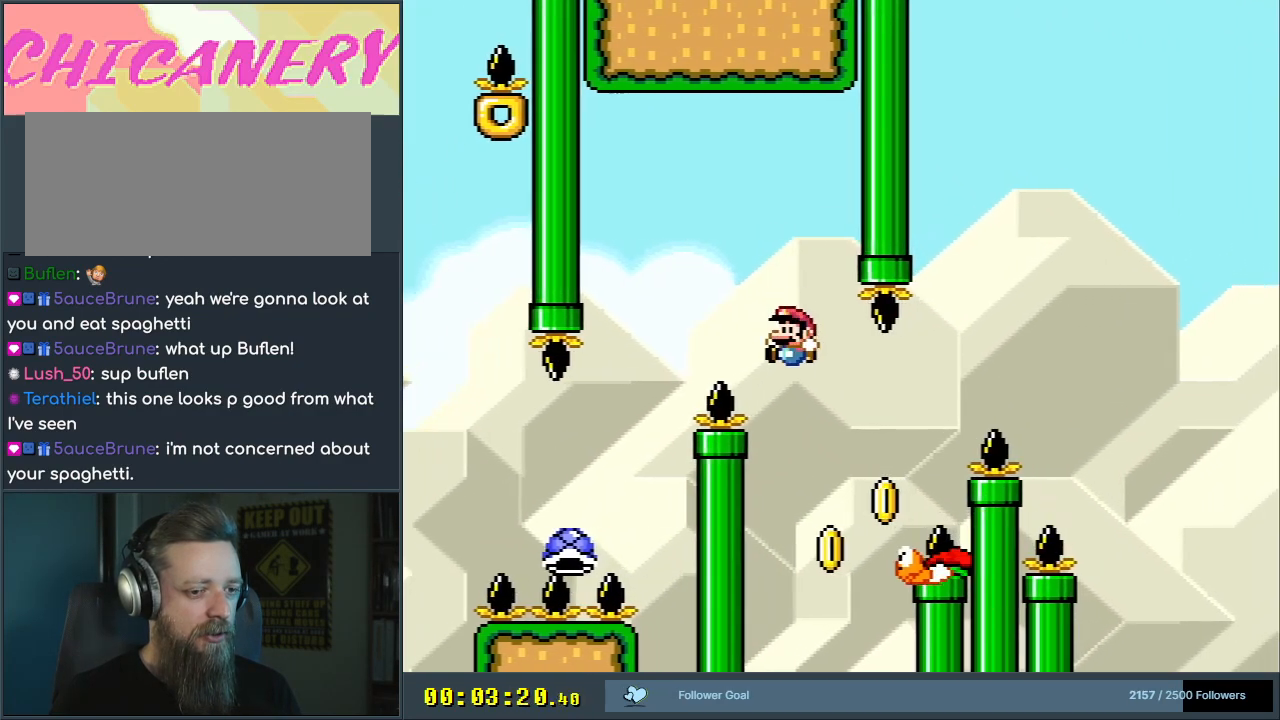
{"buttons": ["B", "Y", "DPAD_RIGHT"], "events": [[100, "DPAD_LEFT", "up"], [117, "DPAD_RIGHT", "down"], [117, "DPAD_UP", "down"], [133, "DPAD_UP", "up"]]}
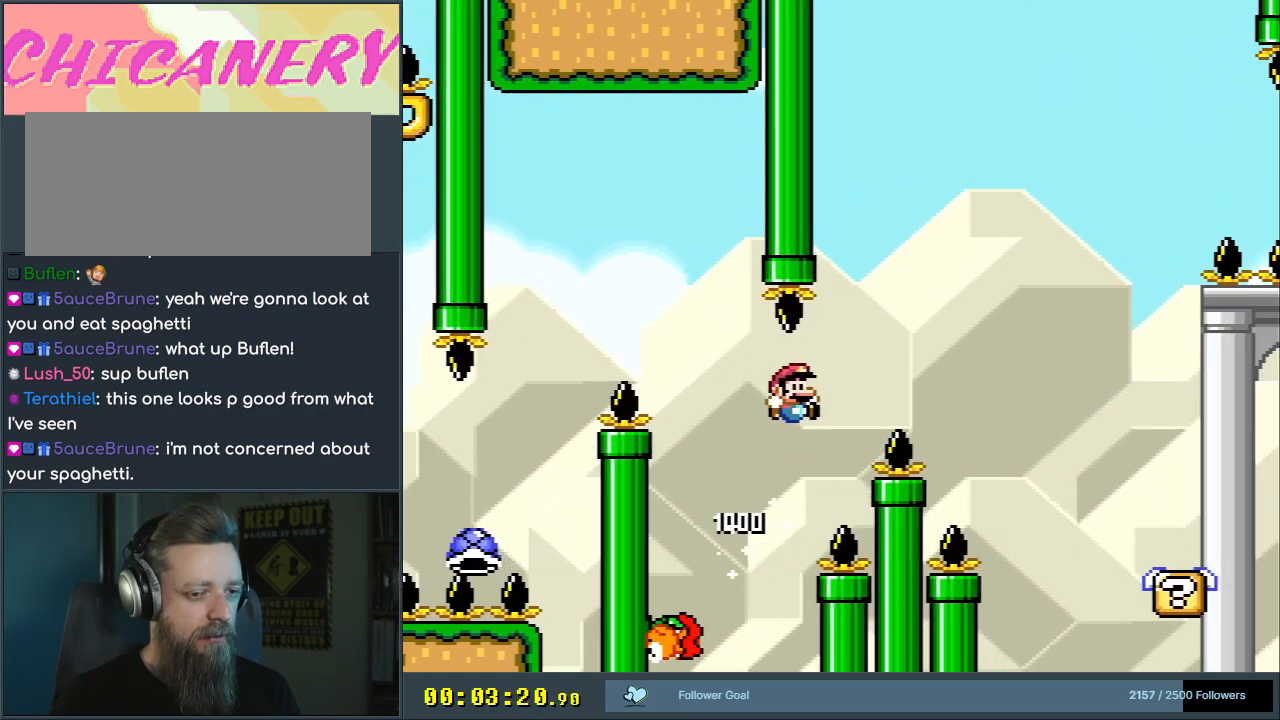
{"buttons": ["B", "Y"], "events": [[433, "DPAD_RIGHT", "up"]]}
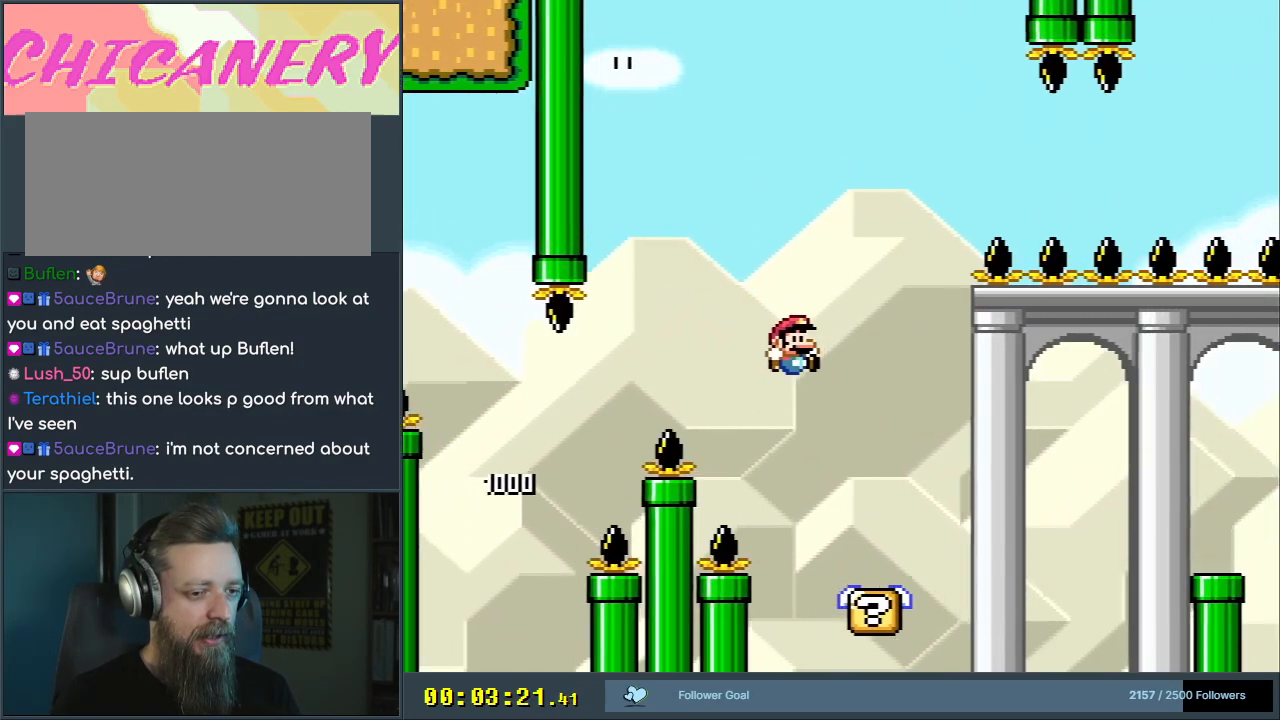
{"buttons": ["Y", "DPAD_RIGHT"], "events": [[67, "DPAD_LEFT", "down"], [200, "B", "up"], [200, "DPAD_LEFT", "up"], [367, "DPAD_RIGHT", "down"]]}
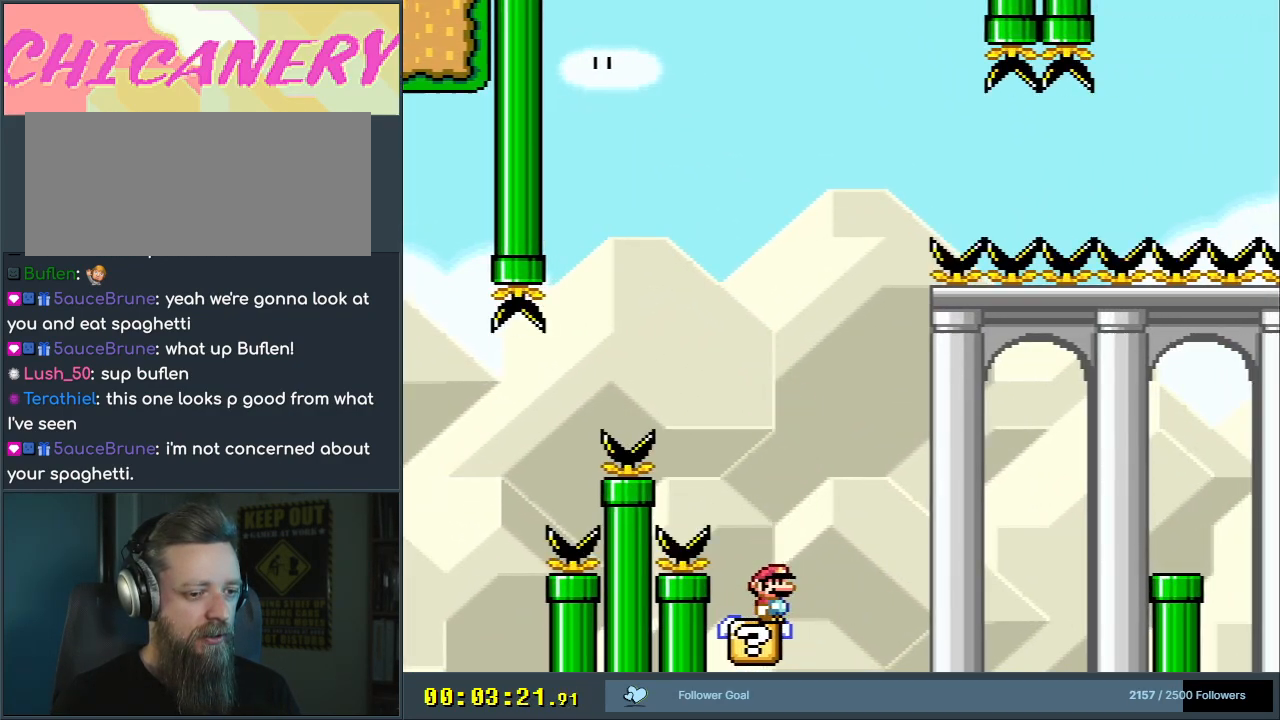
{"buttons": ["B", "Y", "DPAD_RIGHT"], "events": [[83, "B", "down"]]}
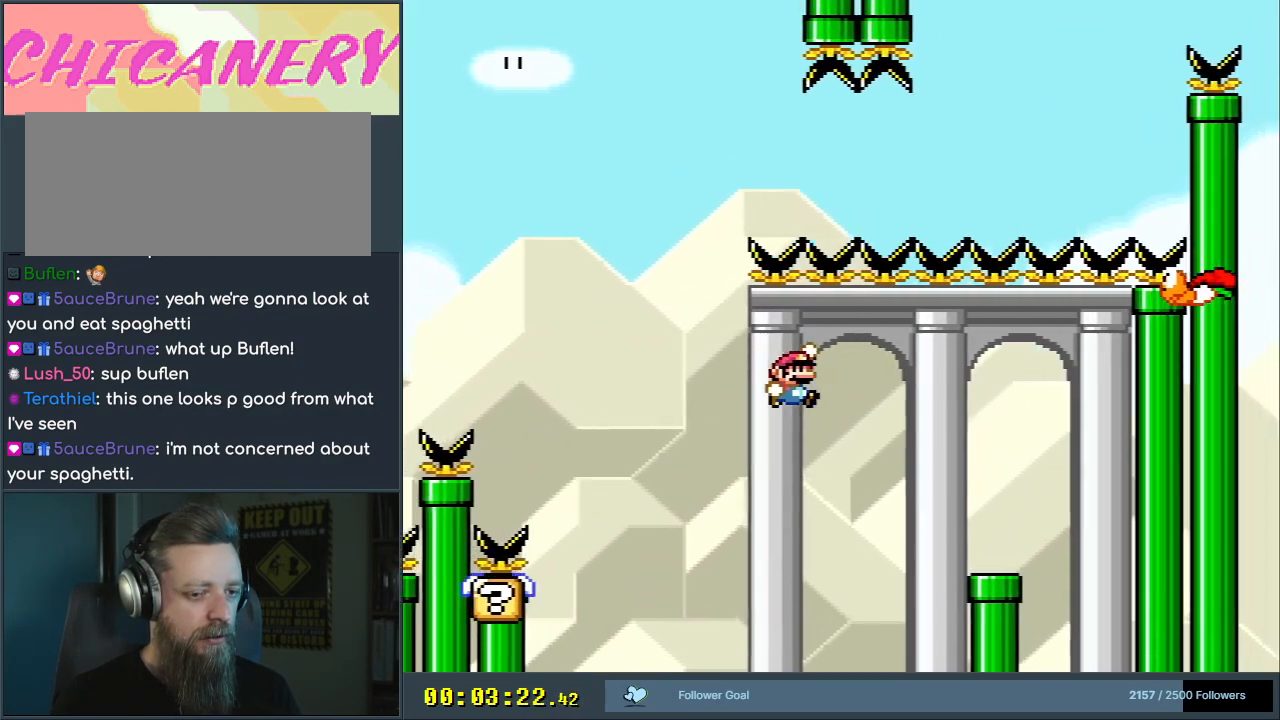
{"buttons": ["Y", "DPAD_LEFT"], "events": [[300, "DPAD_RIGHT", "up"], [333, "B", "up"], [383, "DPAD_LEFT", "down"]]}
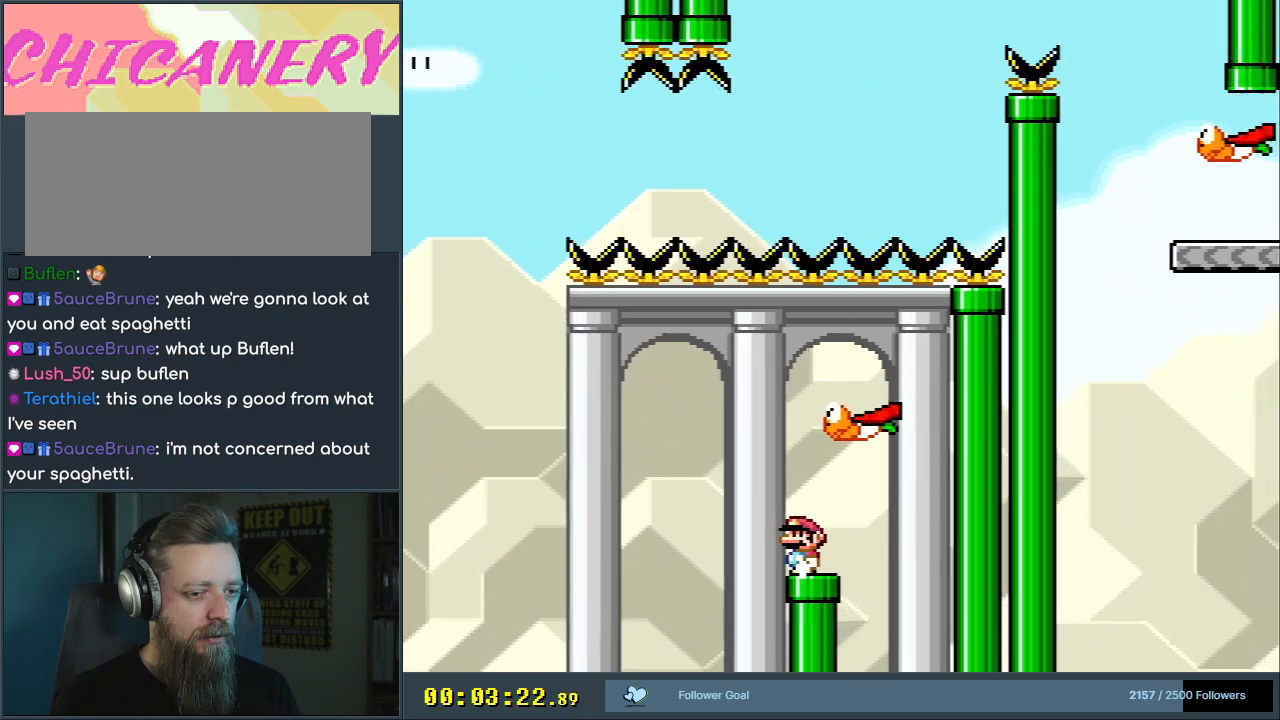
{"buttons": ["Y"], "events": [[117, "B", "down"], [350, "DPAD_LEFT", "up"], [483, "B", "up"]]}
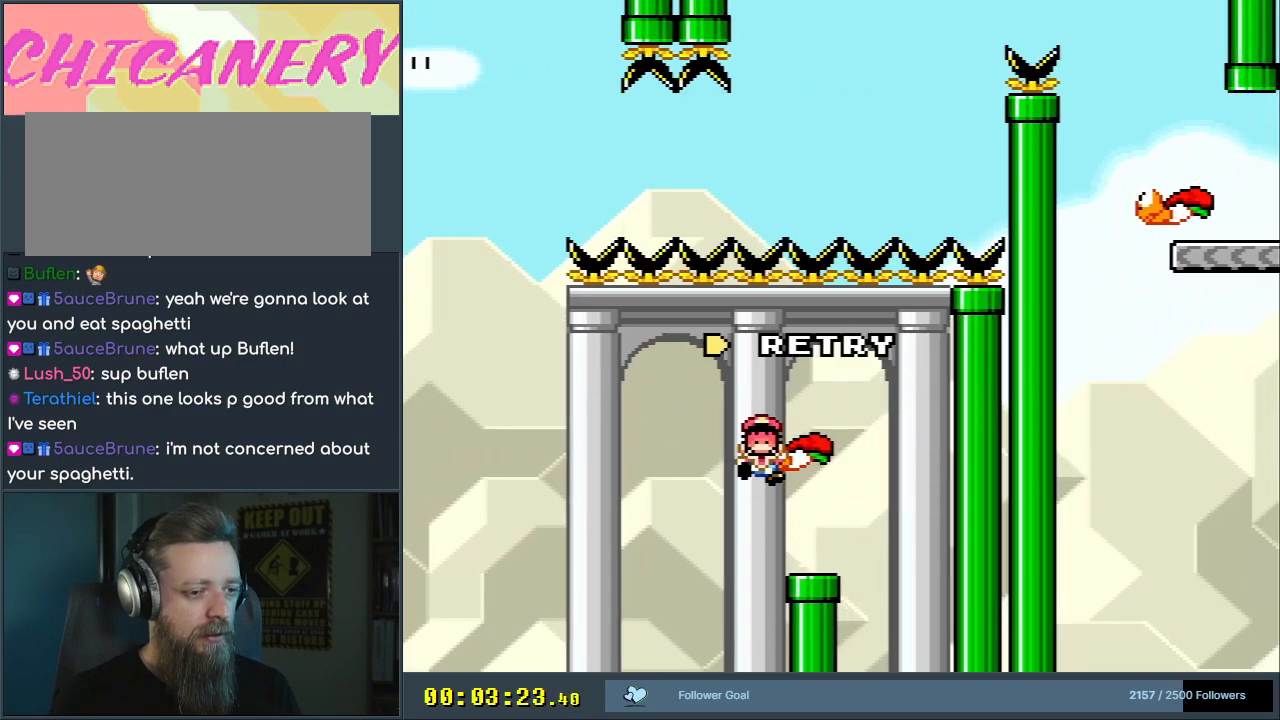
{"buttons": [], "events": [[67, "Y", "up"]]}
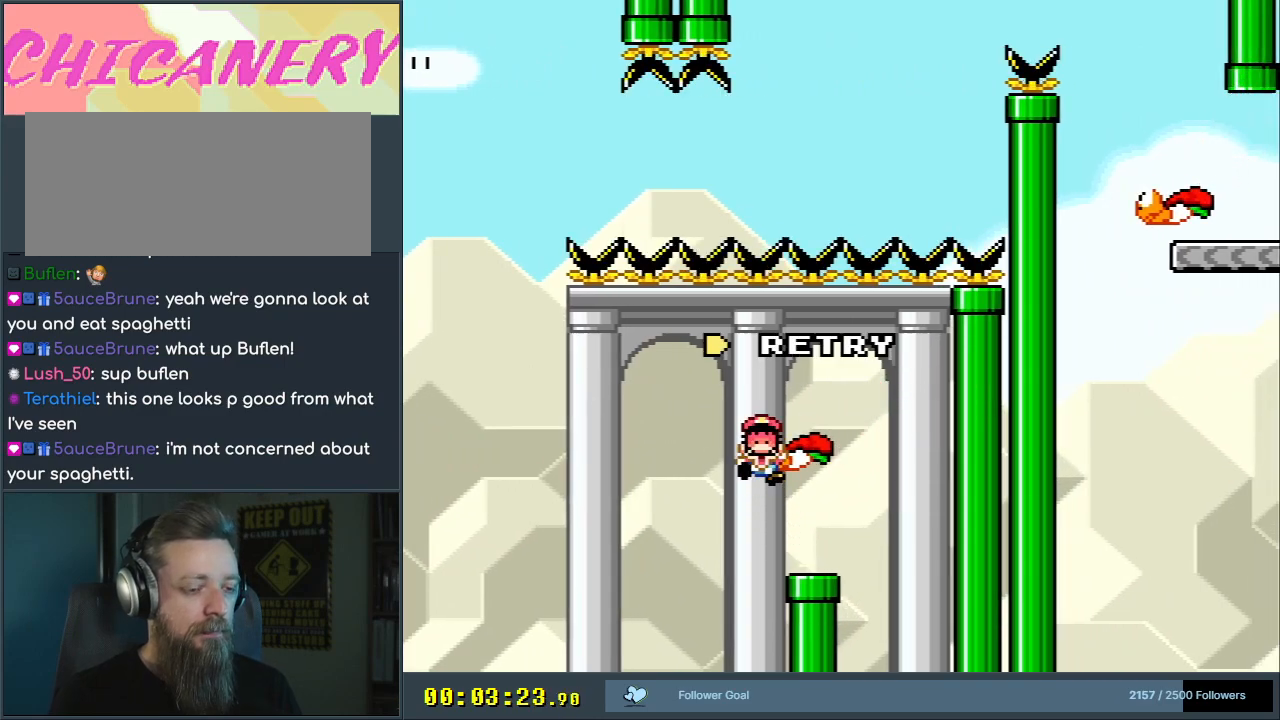
{"buttons": [], "events": []}
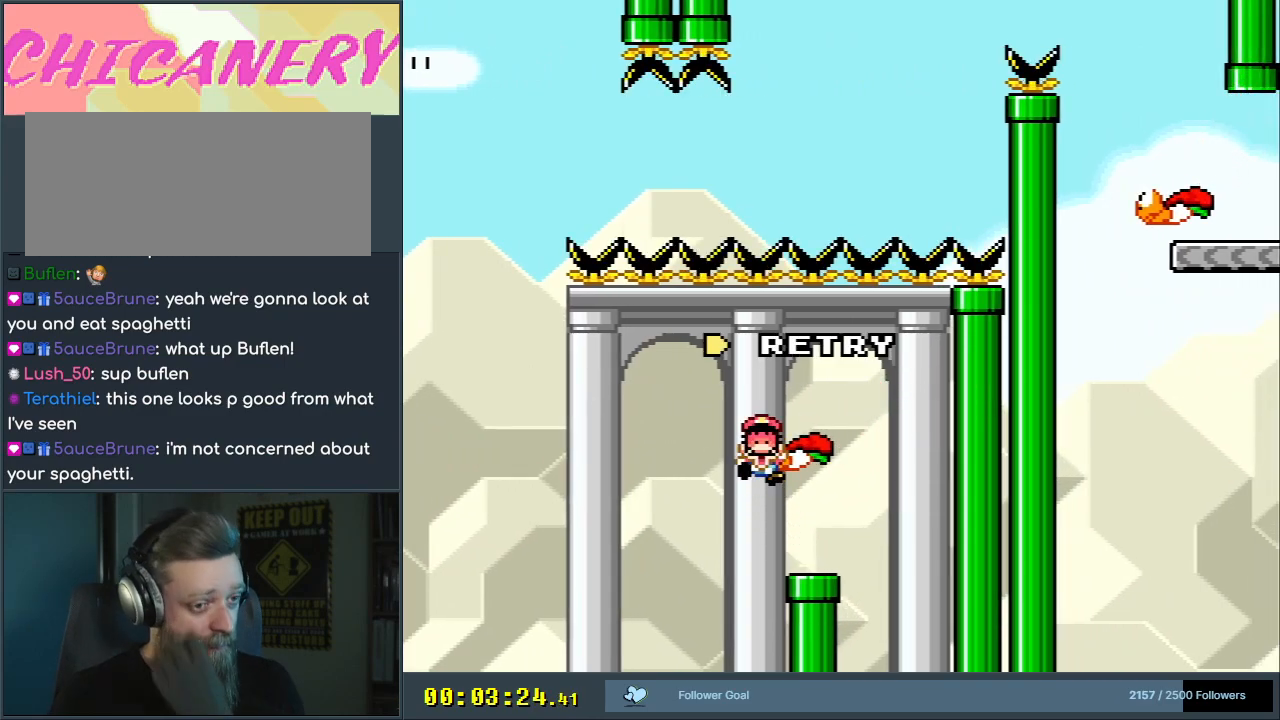
{"buttons": [], "events": []}
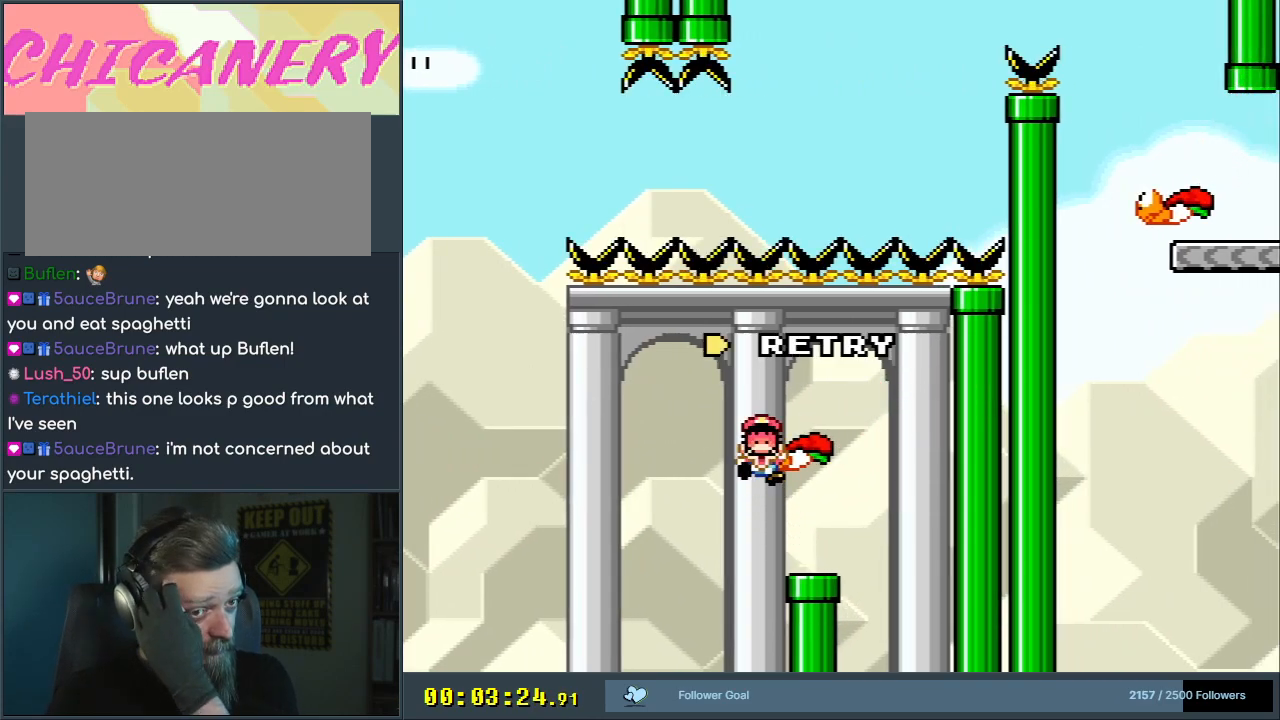
{"buttons": [], "events": []}
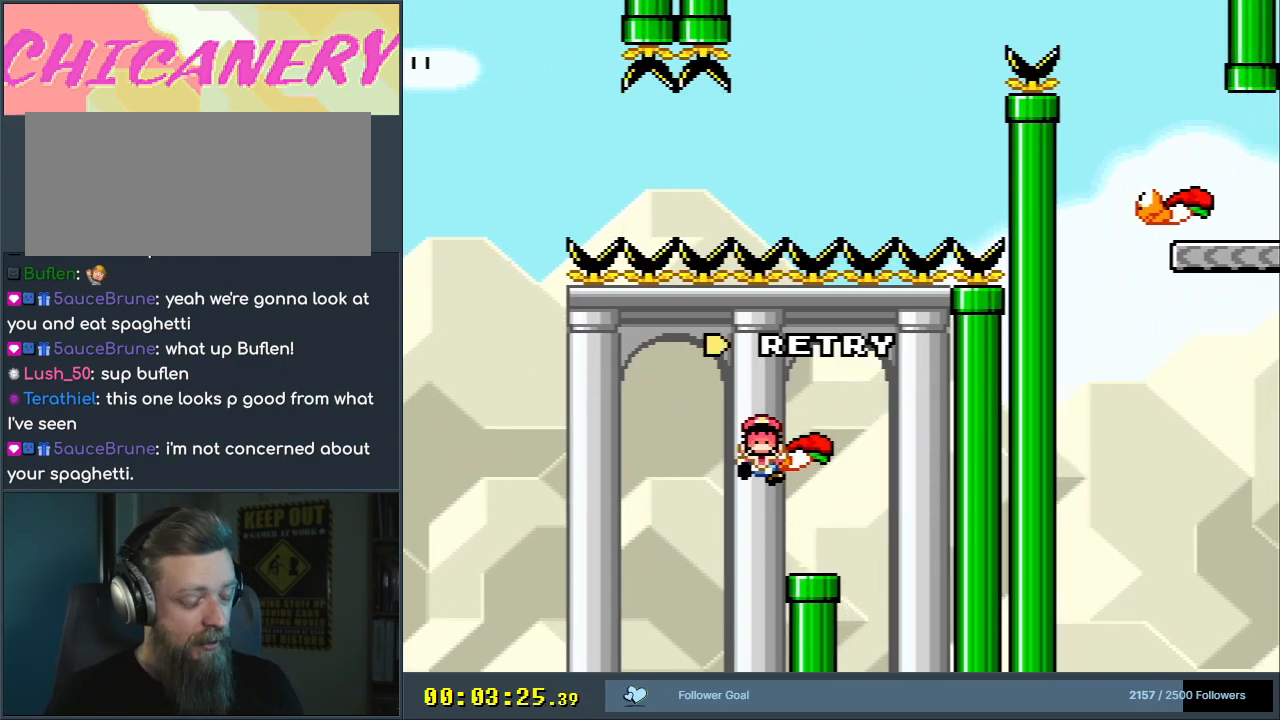
{"buttons": [], "events": []}
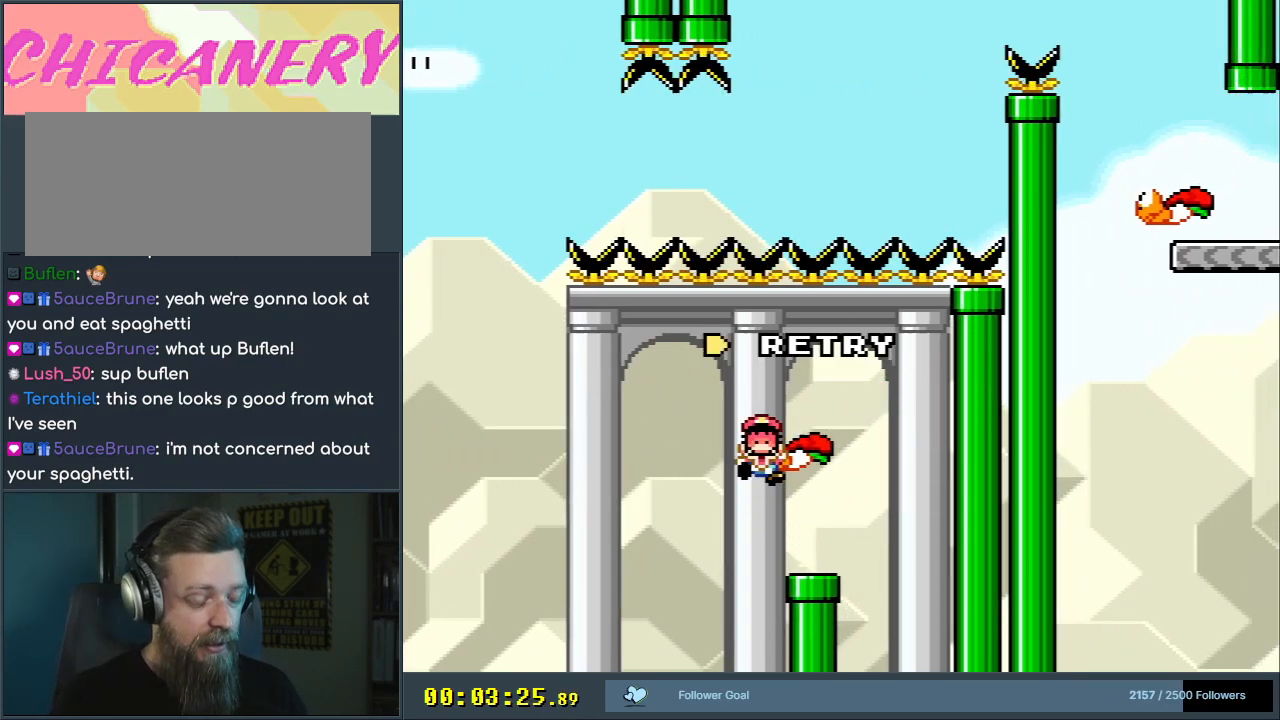
{"buttons": [], "events": []}
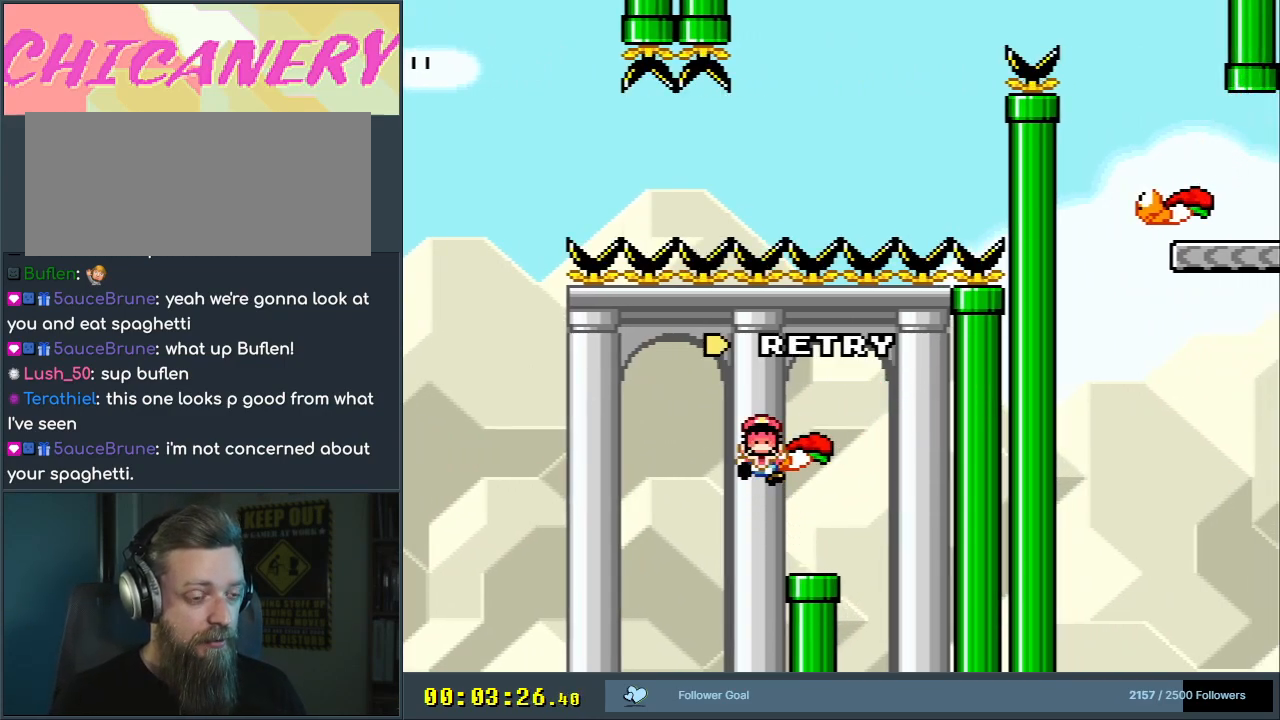
{"buttons": [], "events": []}
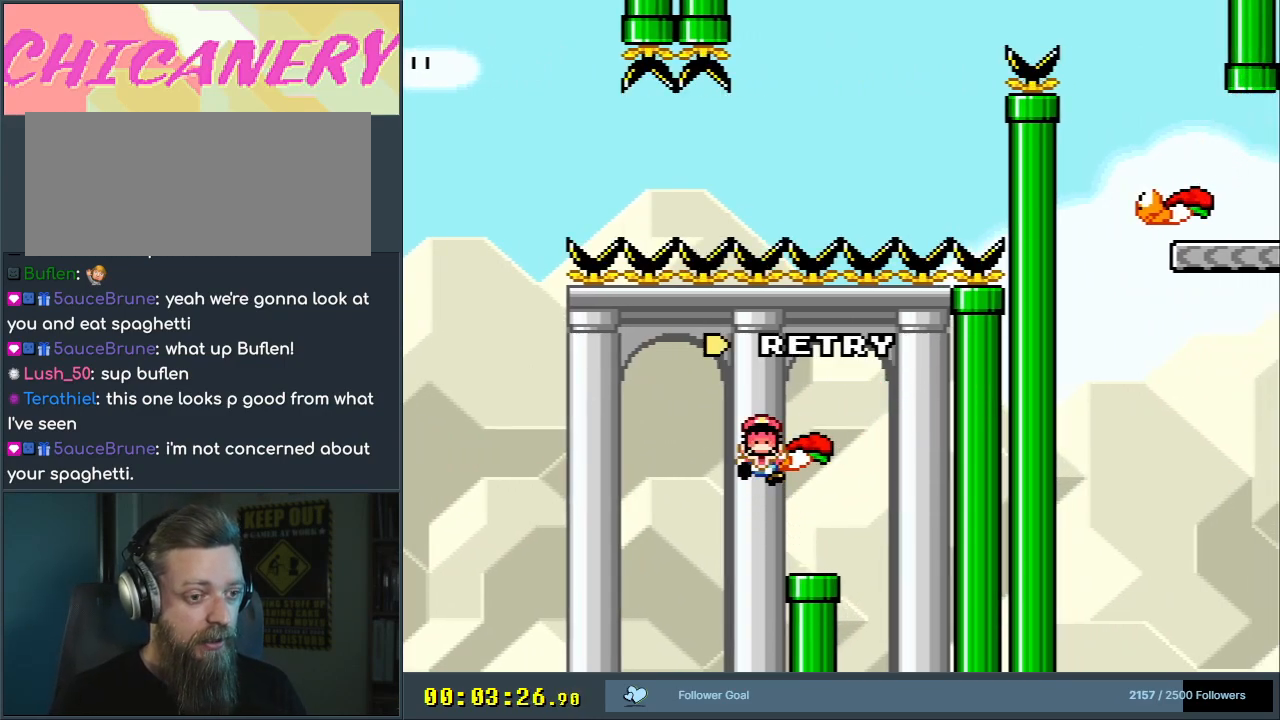
{"buttons": [], "events": []}
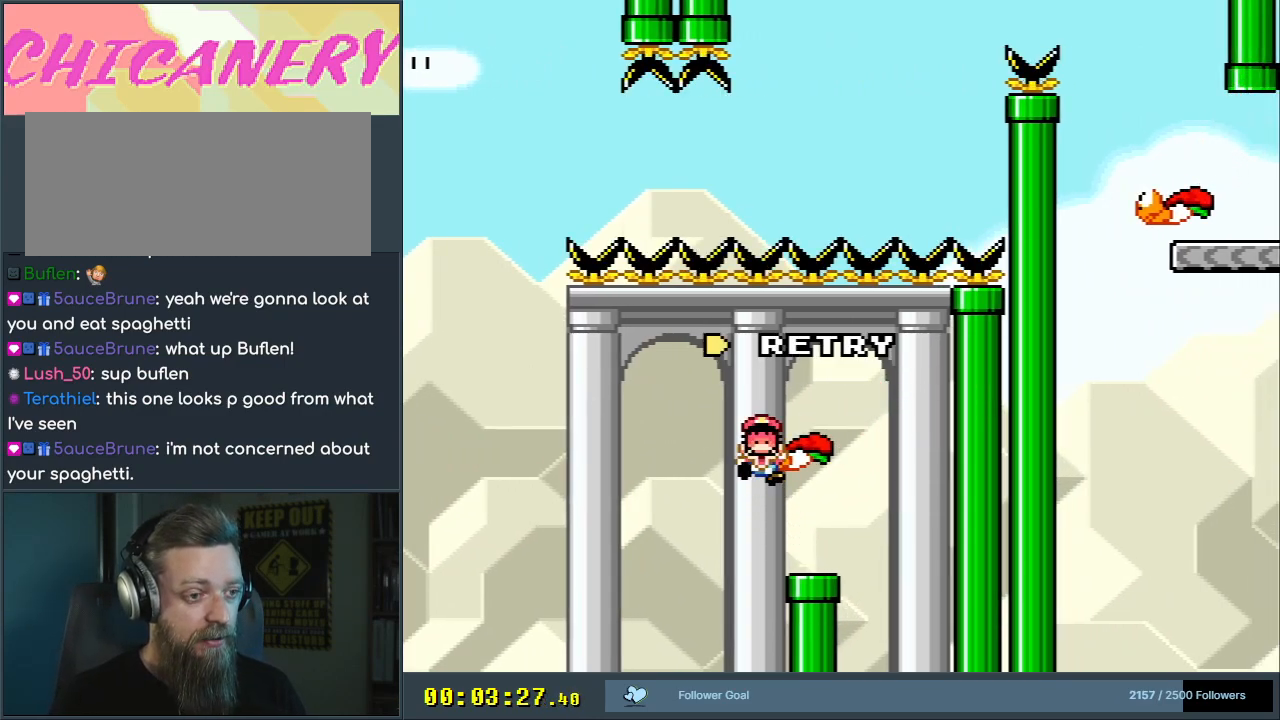
{"buttons": [], "events": [[333, "A", "down"], [433, "A", "up"]]}
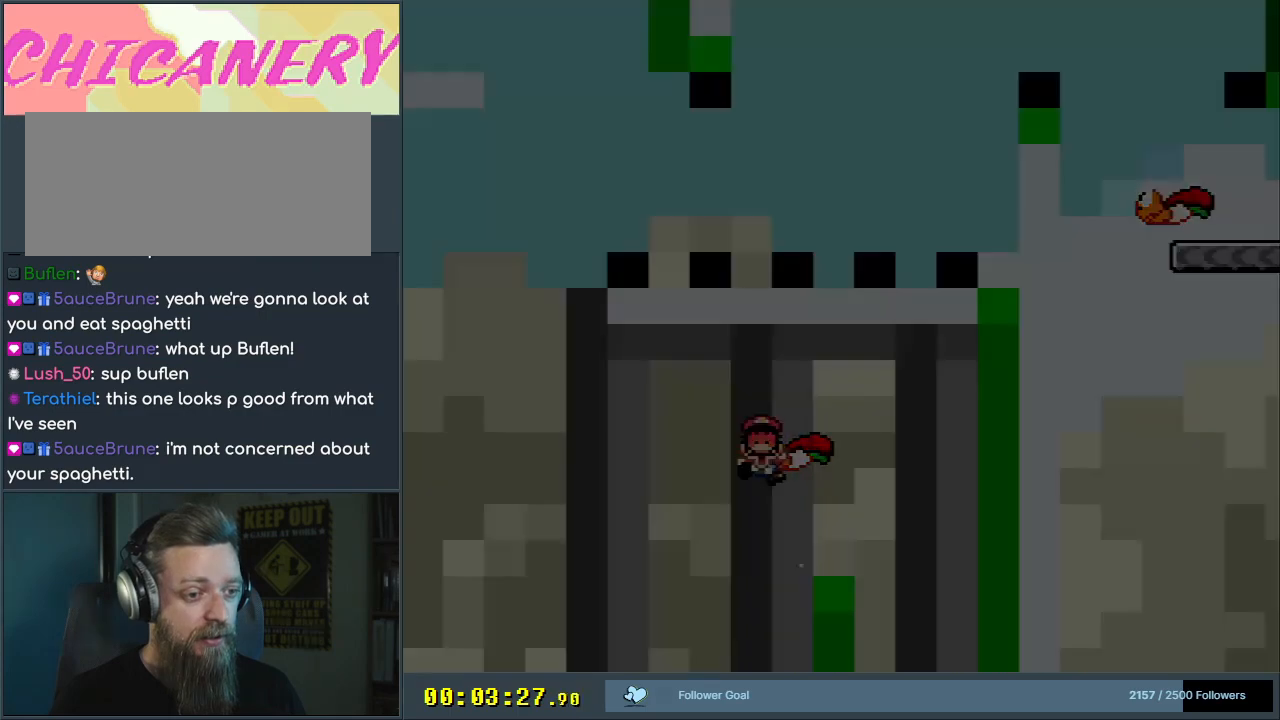
{"buttons": [], "events": [[17, "A", "down"], [83, "A", "up"], [100, "A", "down"], [167, "A", "up"]]}
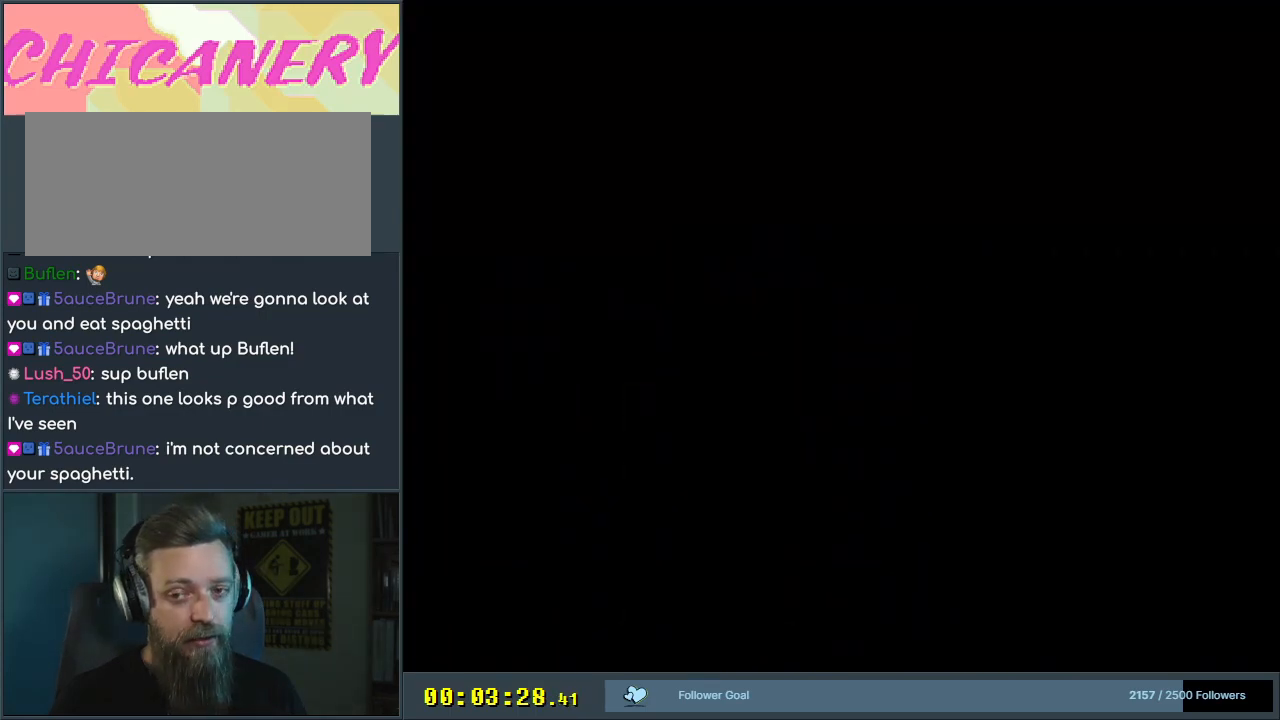
{"buttons": ["B", "Y"], "events": [[317, "B", "down"], [317, "DPAD_RIGHT", "down"], [317, "Y", "down"], [400, "DPAD_RIGHT", "up"]]}
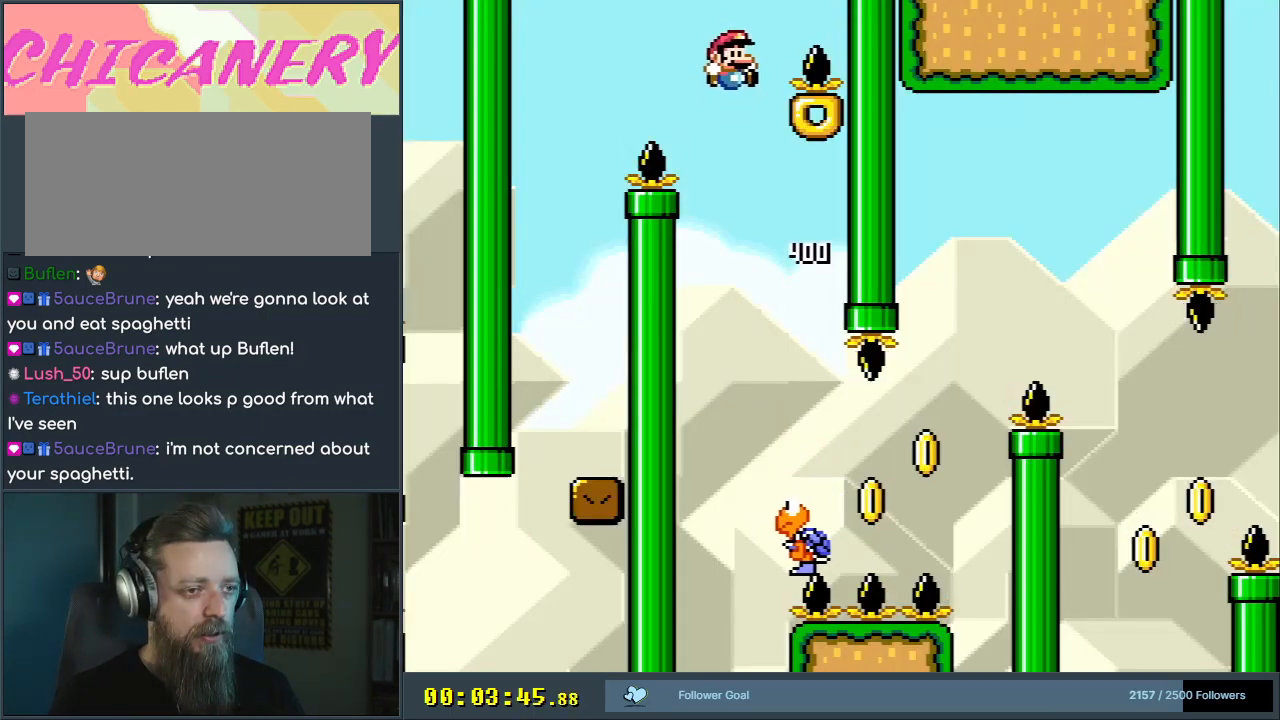
{"buttons": ["B", "Y", "DPAD_RIGHT"], "events": [[267, "DPAD_RIGHT", "down"], [317, "DPAD_RIGHT", "up"], [383, "DPAD_RIGHT", "down"]]}
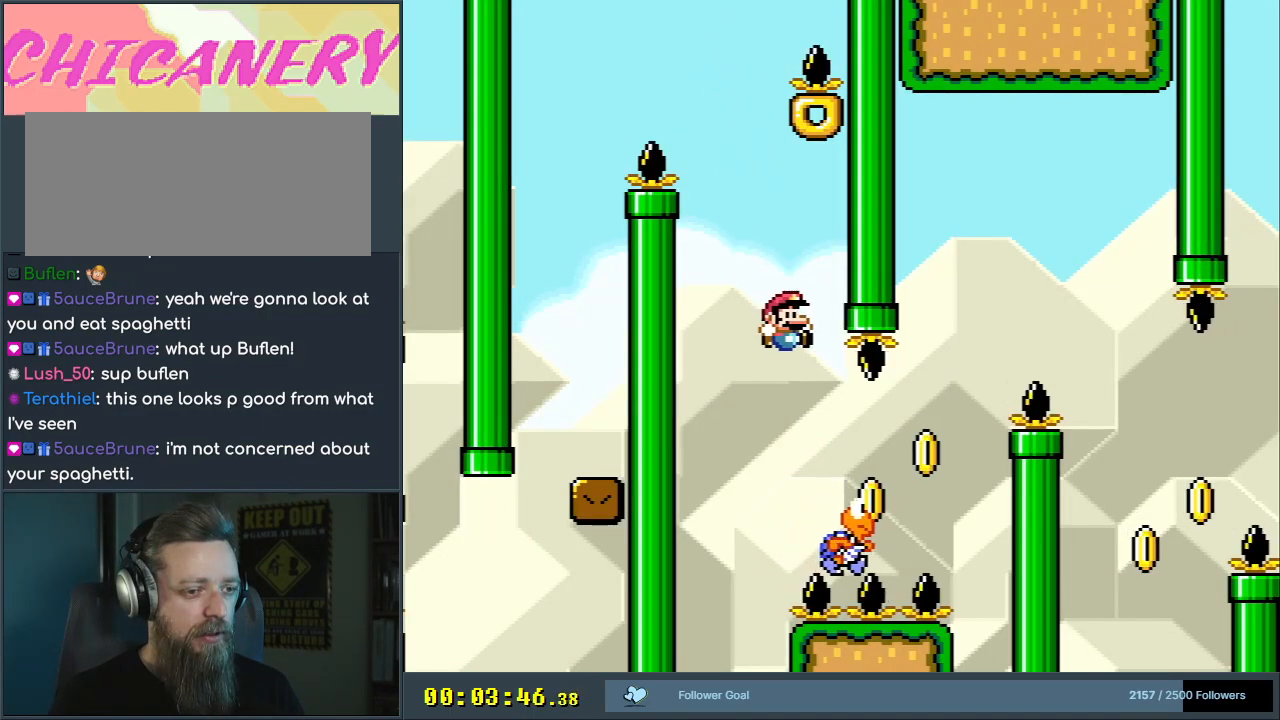
{"buttons": ["B", "Y"], "events": [[17, "DPAD_RIGHT", "up"], [100, "DPAD_RIGHT", "down"], [500, "DPAD_RIGHT", "up"]]}
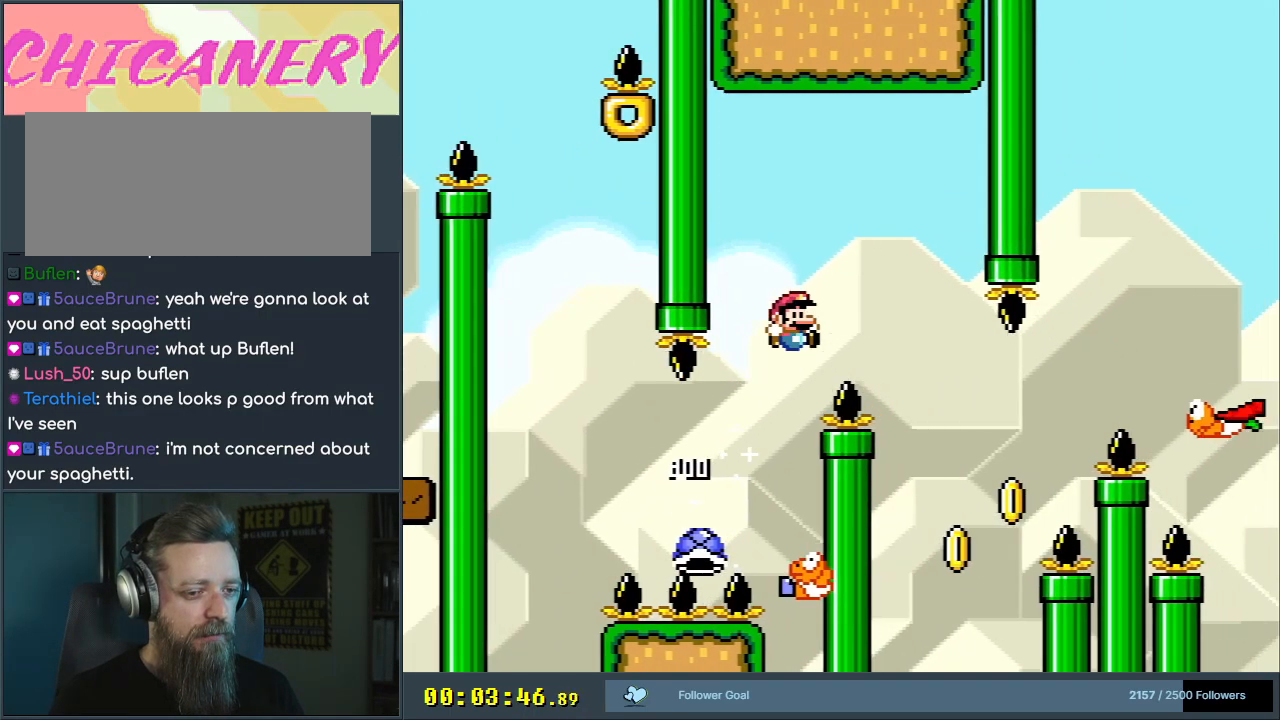
{"buttons": ["Y"], "events": [[100, "DPAD_LEFT", "down"], [217, "DPAD_LEFT", "up"], [267, "DPAD_RIGHT", "down"], [417, "DPAD_RIGHT", "up"], [433, "B", "up"]]}
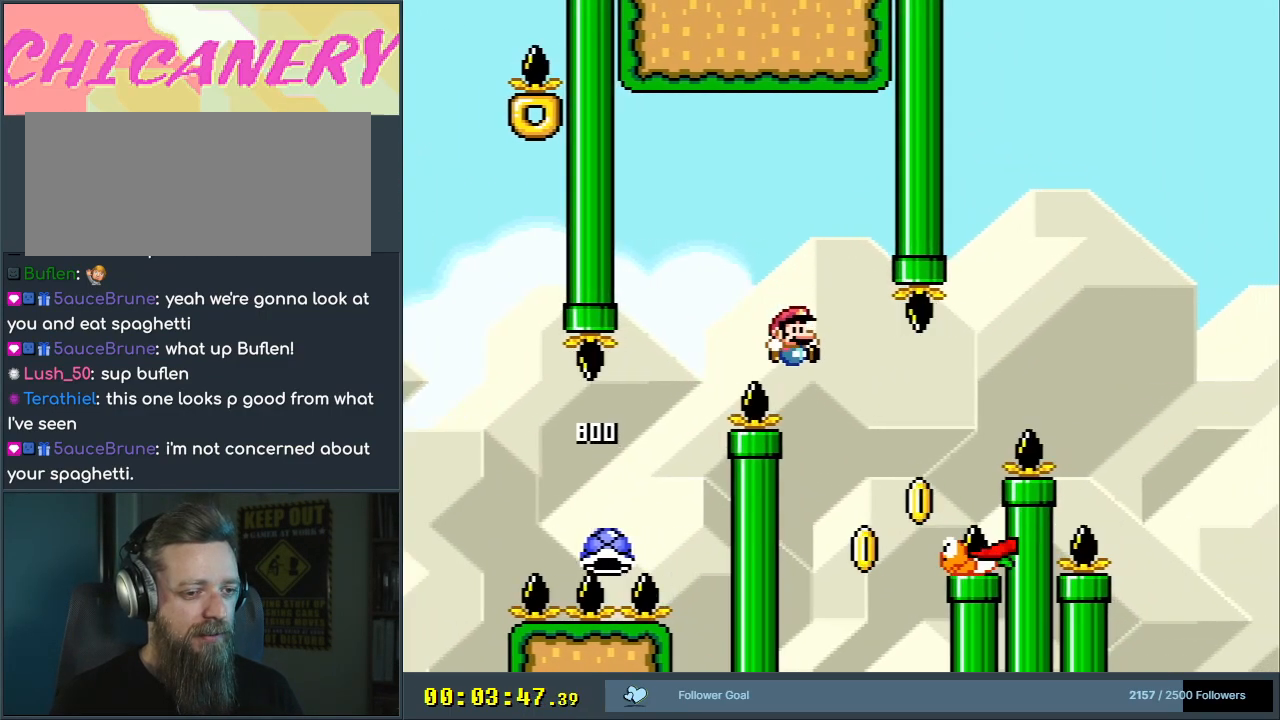
{"buttons": ["B", "Y", "DPAD_RIGHT"], "events": [[167, "DPAD_RIGHT", "down"], [183, "B", "down"]]}
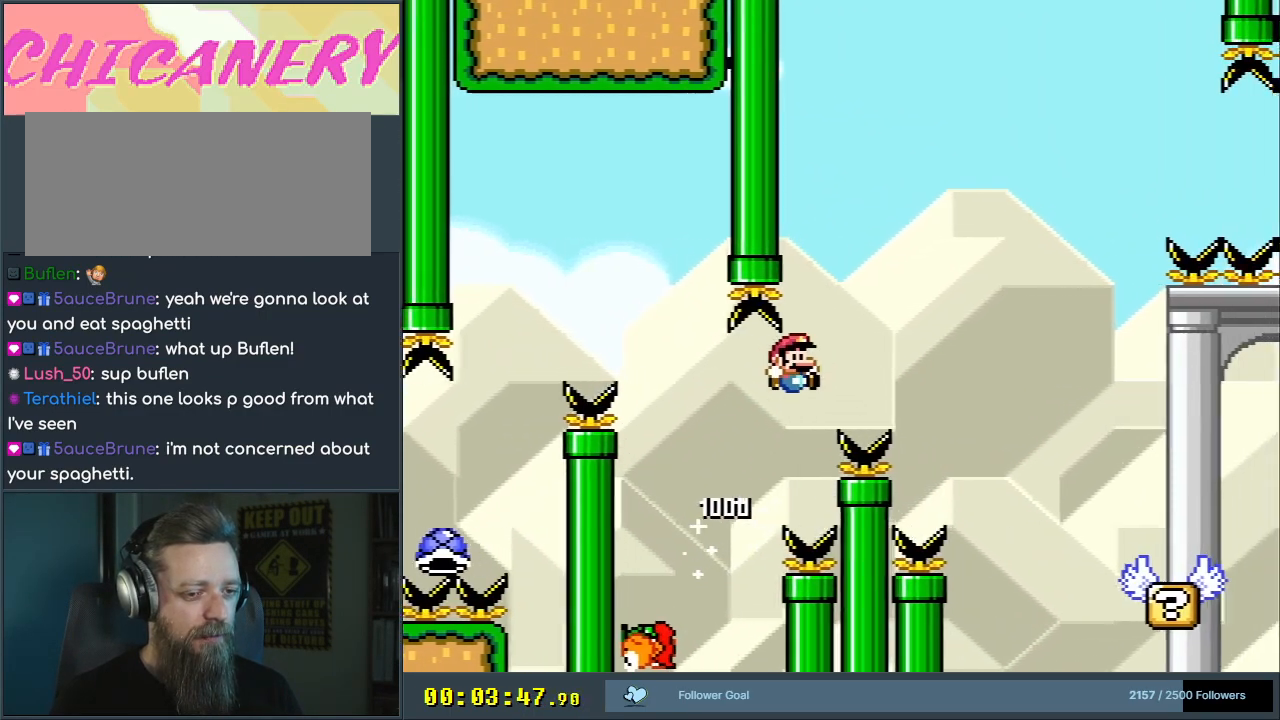
{"buttons": ["B", "Y", "DPAD_LEFT"], "events": [[417, "DPAD_RIGHT", "up"], [500, "DPAD_LEFT", "down"]]}
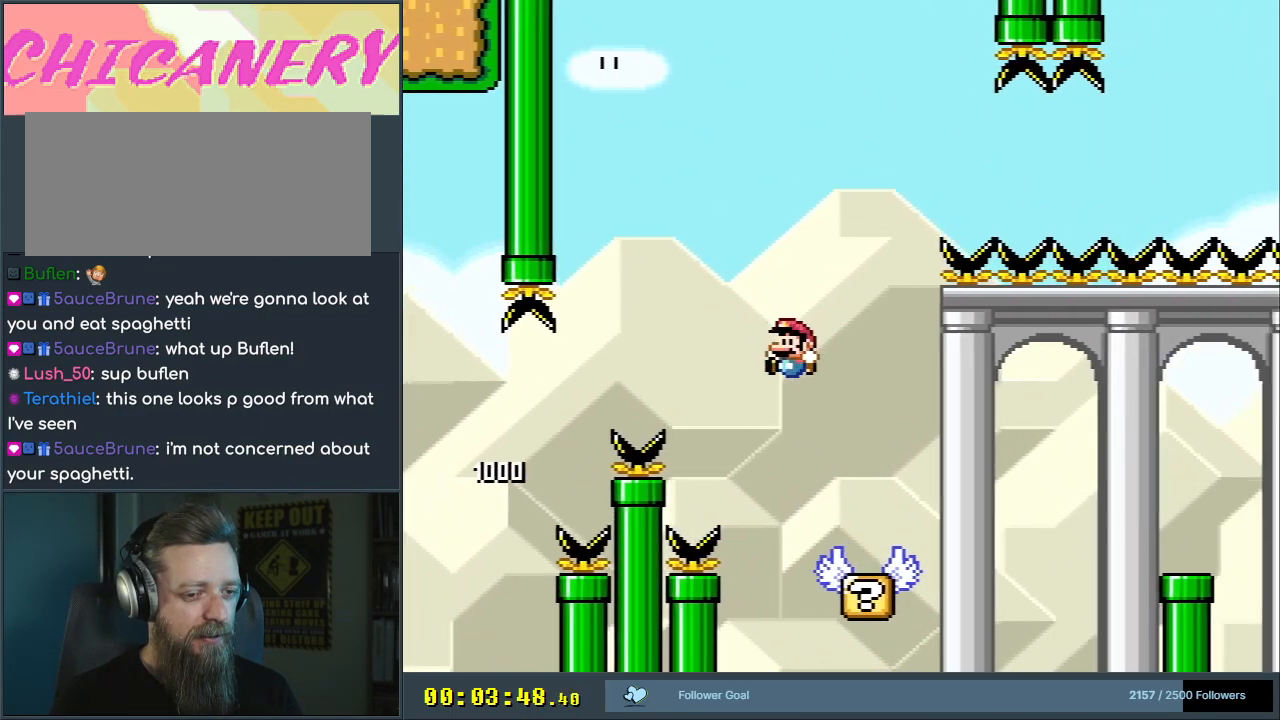
{"buttons": ["B", "Y", "DPAD_RIGHT"], "events": [[133, "DPAD_LEFT", "up"], [150, "B", "up"], [167, "DPAD_RIGHT", "down"], [433, "B", "down"]]}
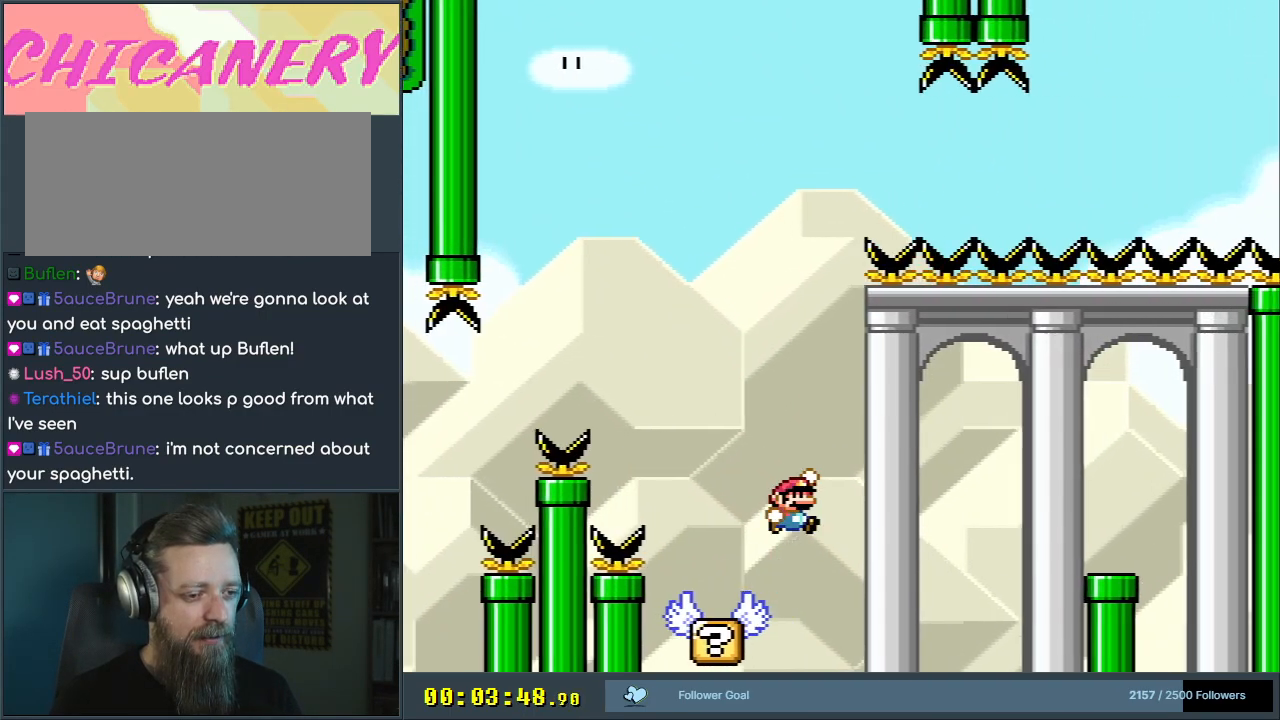
{"buttons": ["B", "Y"], "events": [[217, "B", "up"], [283, "B", "down"], [450, "DPAD_RIGHT", "up"]]}